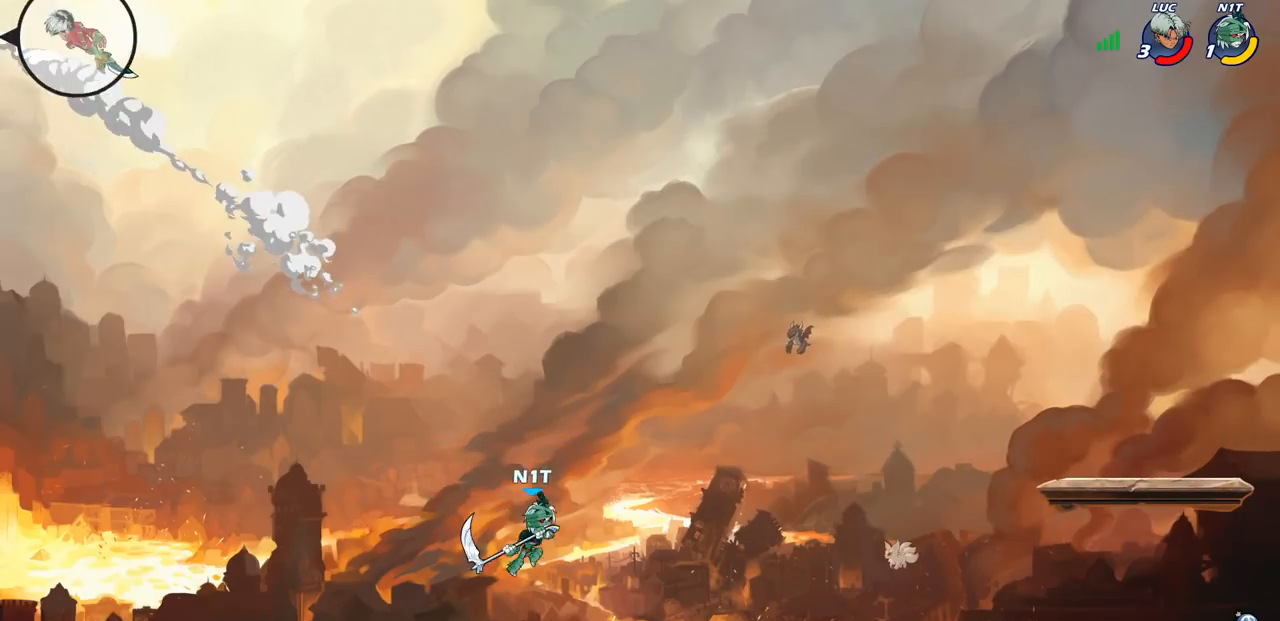
Gameplay with a controller (PlayStation layout); each line is a JSON object with the inputs held at the frame after it. "events" lists button and stick changes between this image and that frame as [ms after this image, input, new state], when the widget could be followed in between.
{"buttons": [], "left_stick": "up-right", "right_stick": "center", "events": [[267, "CROSS", "down"], [283, "CROSS", "up"], [317, "CROSS", "down"], [433, "CROSS", "up"]]}
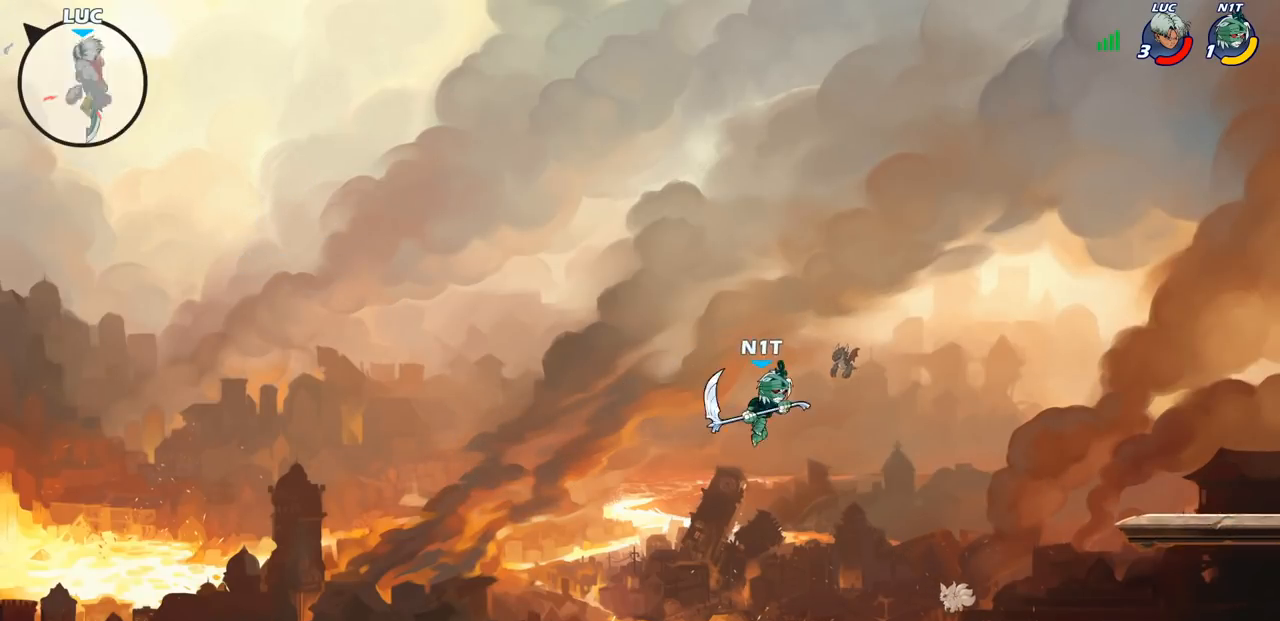
{"buttons": [], "left_stick": "up-right", "right_stick": "center", "events": [[150, "CIRCLE", "down"], [283, "CIRCLE", "up"], [367, "CIRCLE", "down"], [500, "CIRCLE", "up"]]}
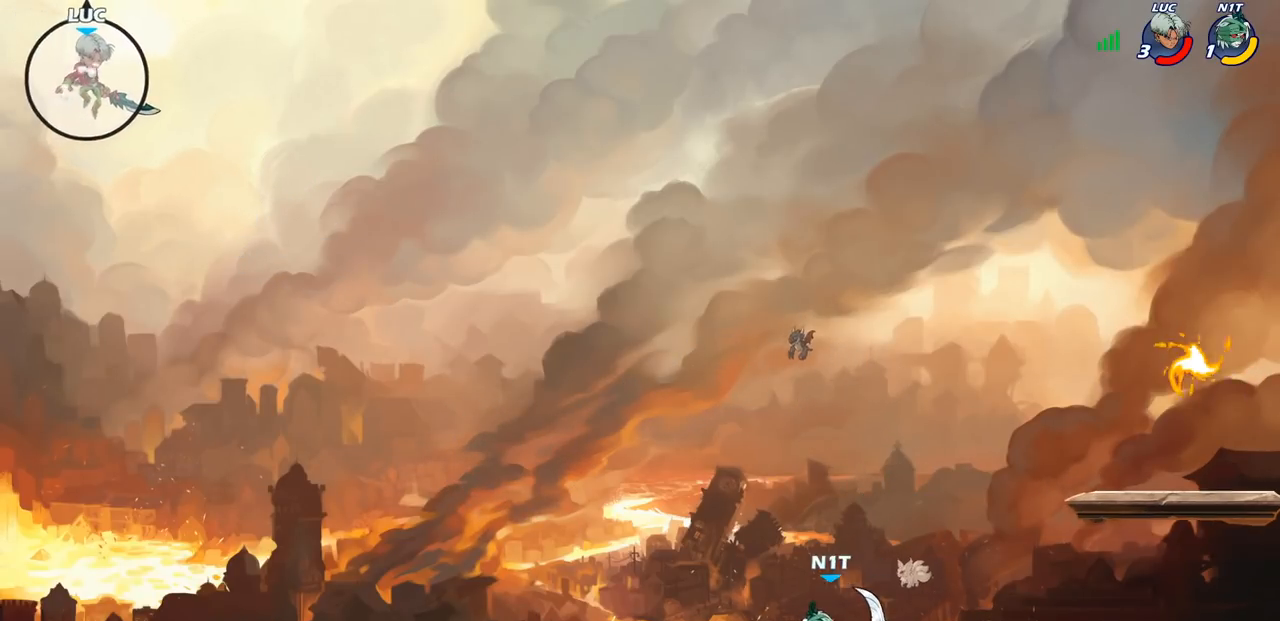
{"buttons": [], "left_stick": "up-right", "right_stick": "center", "events": []}
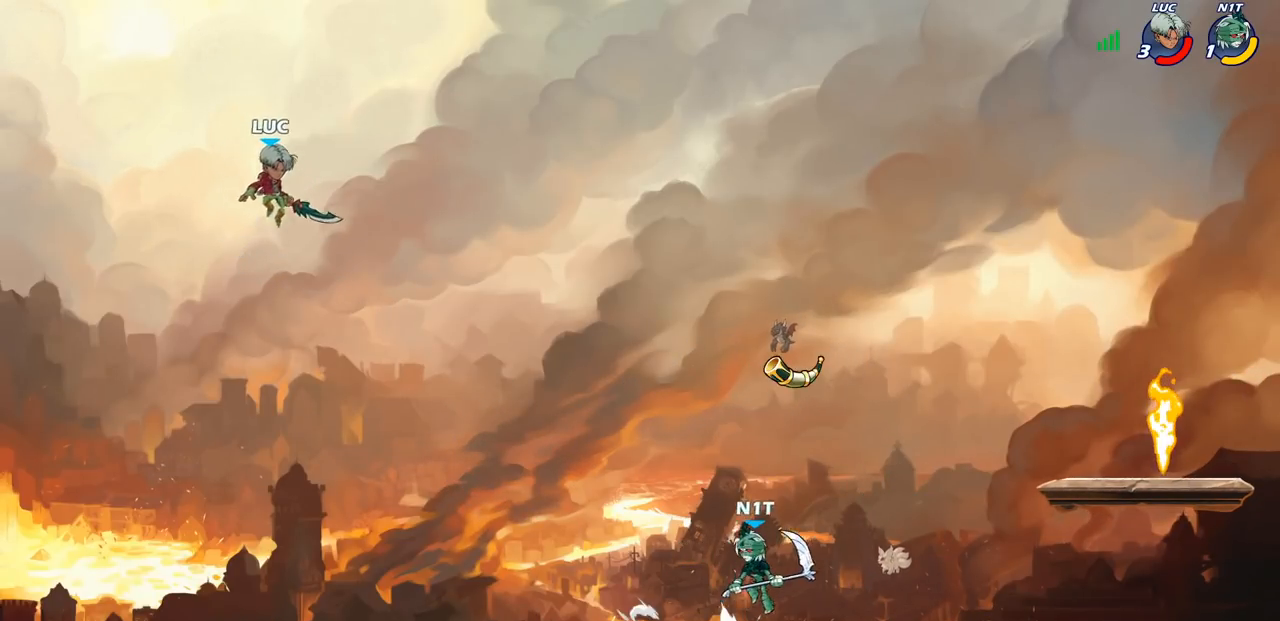
{"buttons": [], "left_stick": "right", "right_stick": "center", "events": [[367, "left_stick", "right"]]}
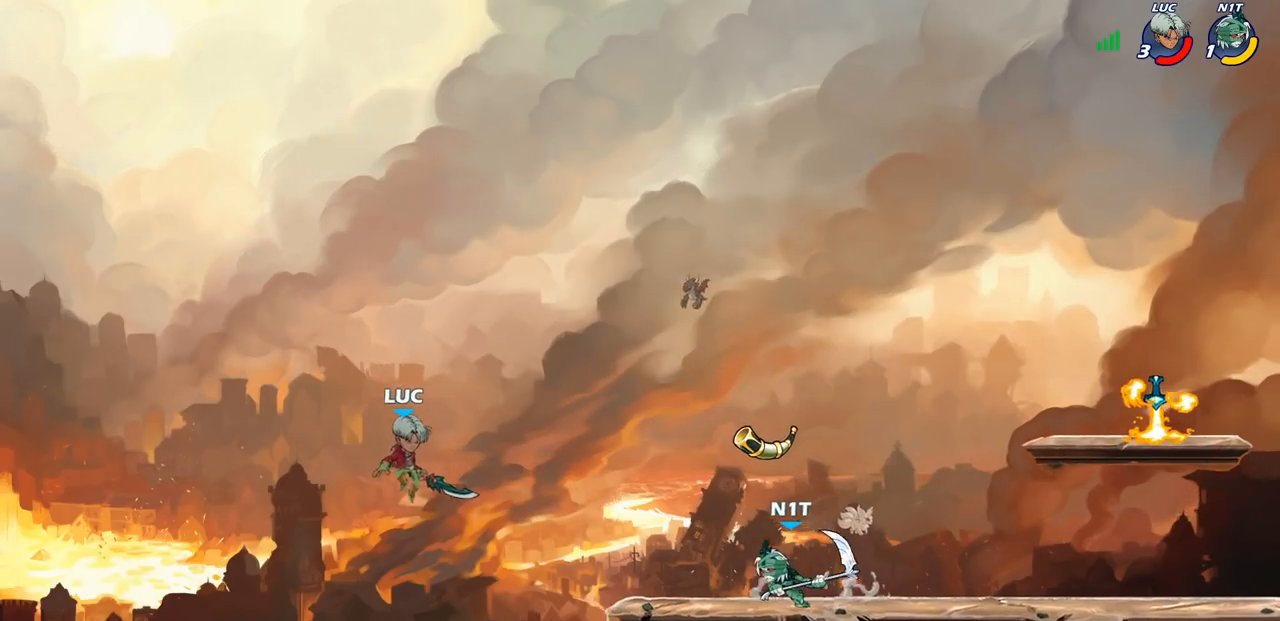
{"buttons": ["CIRCLE", "R2"], "left_stick": "right", "right_stick": "center", "events": [[450, "R2", "down"], [467, "CIRCLE", "down"]]}
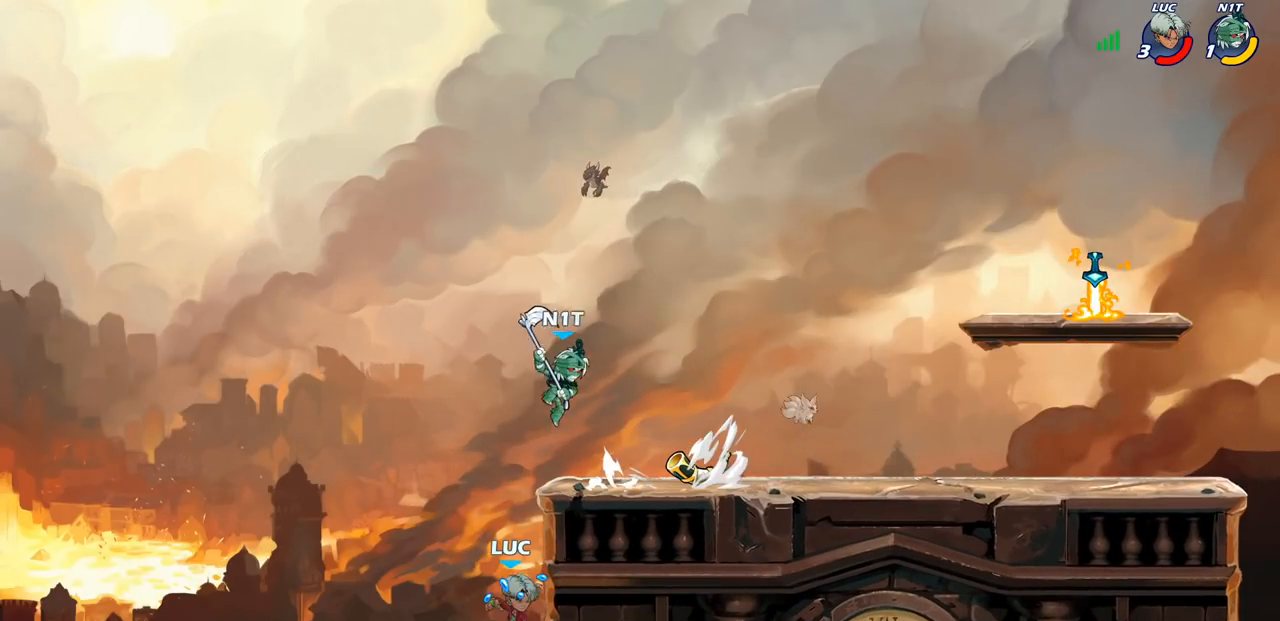
{"buttons": [], "left_stick": "center", "right_stick": "center", "events": [[50, "CIRCLE", "up"], [67, "R2", "up"], [300, "left_stick", "center"]]}
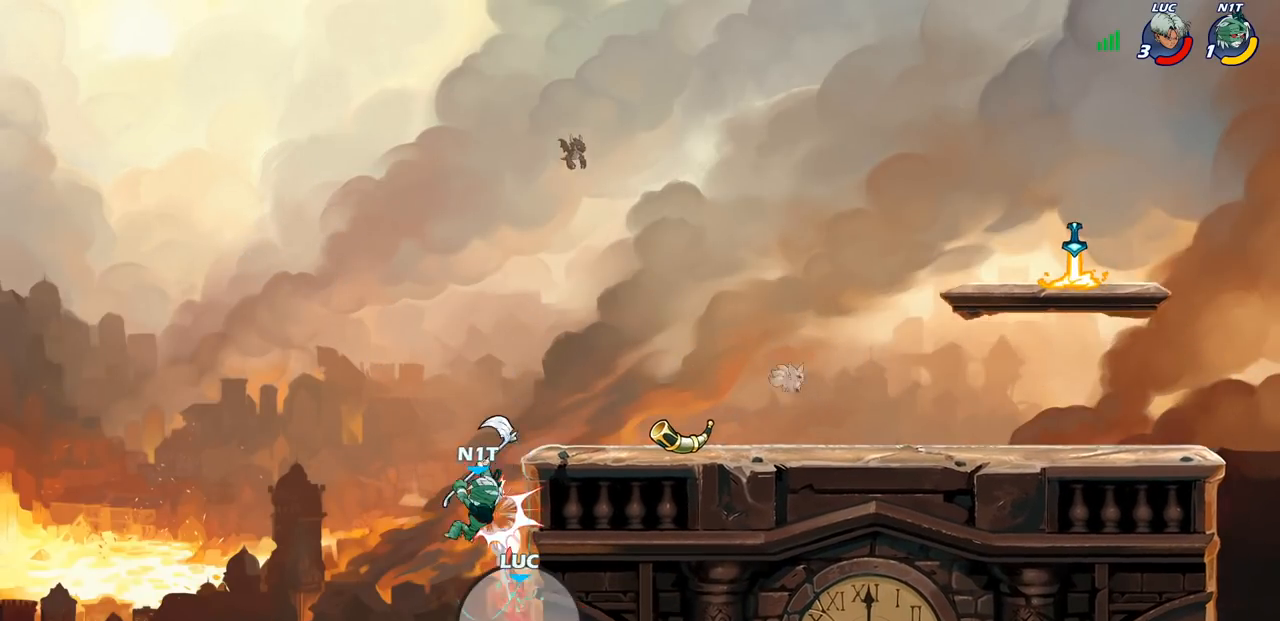
{"buttons": [], "left_stick": "center", "right_stick": "center", "events": []}
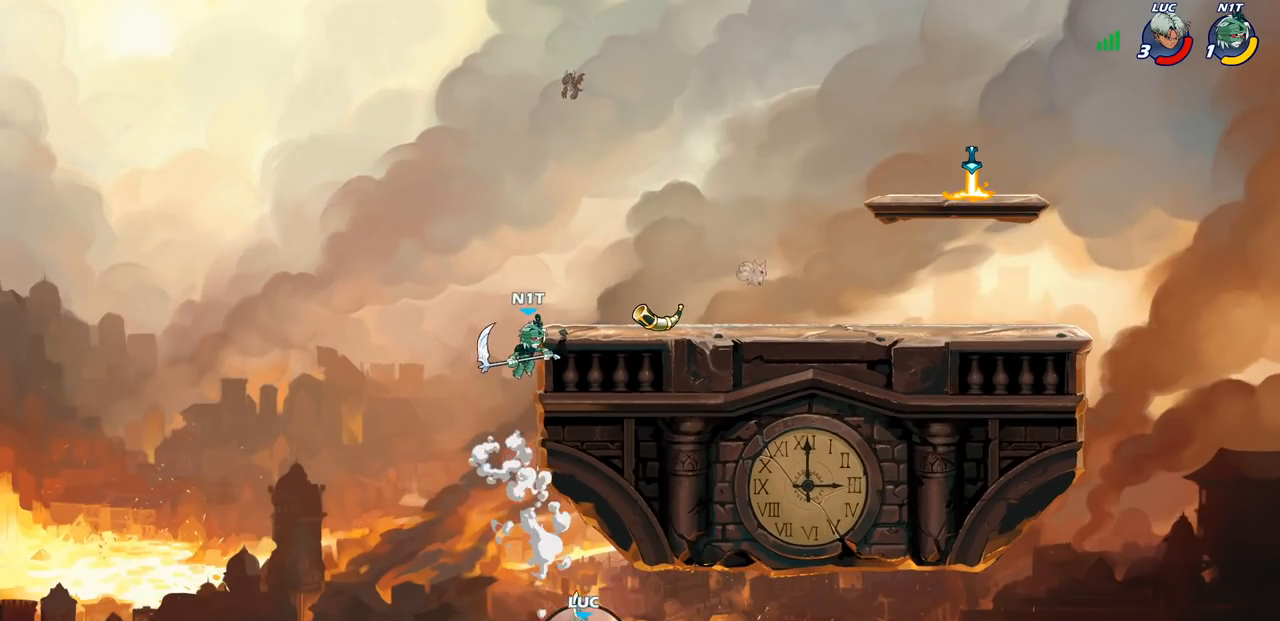
{"buttons": [], "left_stick": "center", "right_stick": "center", "events": [[17, "CIRCLE", "down"], [100, "CIRCLE", "up"]]}
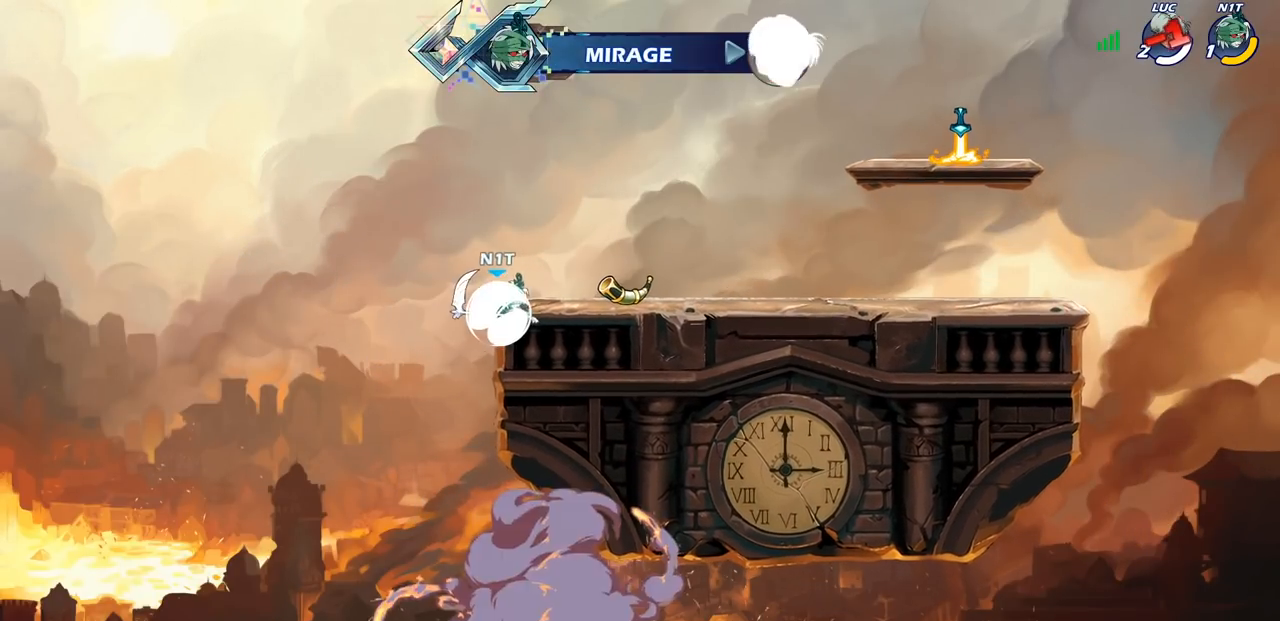
{"buttons": [], "left_stick": "center", "right_stick": "center", "events": []}
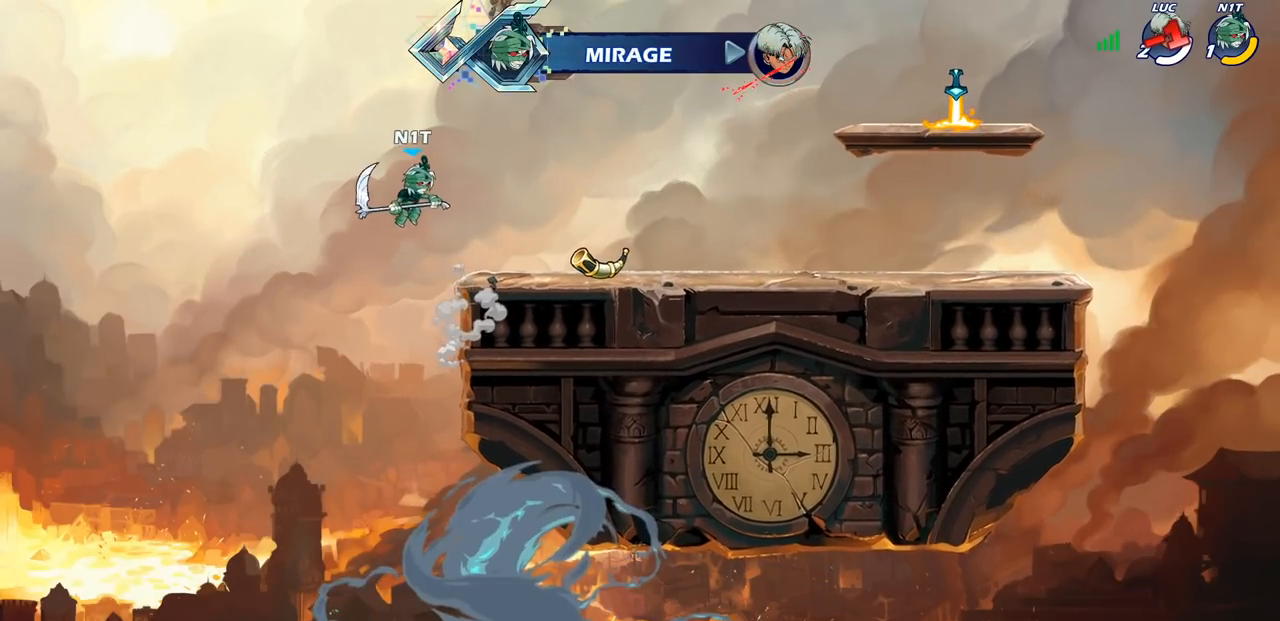
{"buttons": [], "left_stick": "center", "right_stick": "center", "events": []}
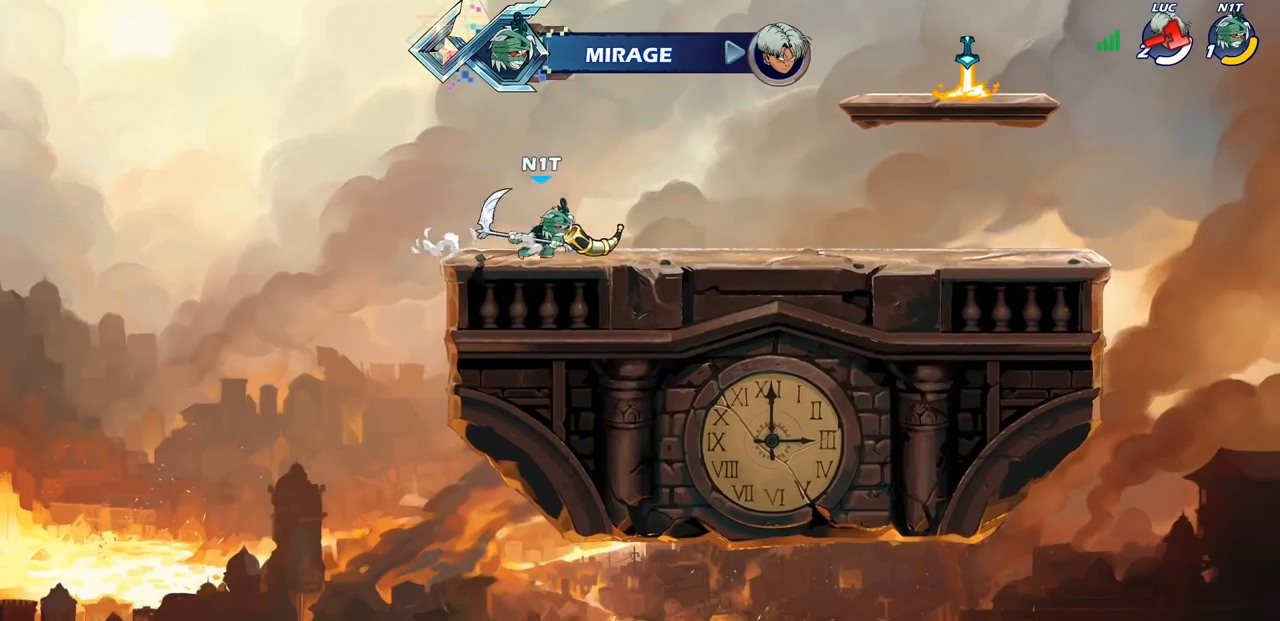
{"buttons": [], "left_stick": "center", "right_stick": "center", "events": []}
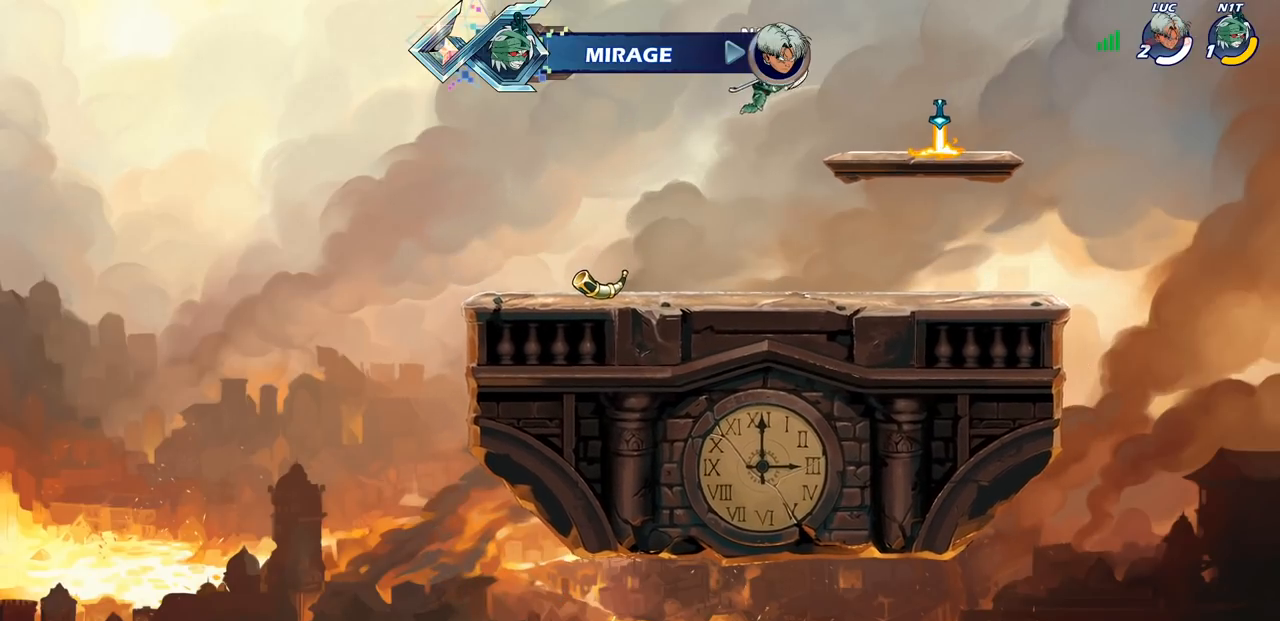
{"buttons": [], "left_stick": "center", "right_stick": "center", "events": []}
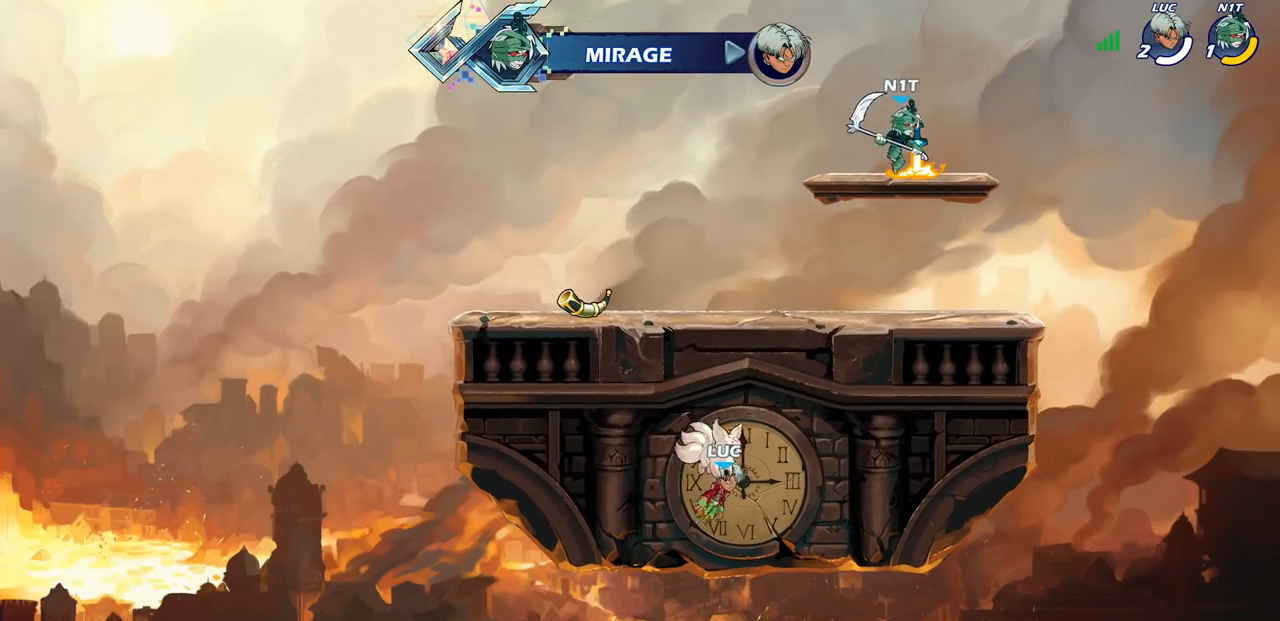
{"buttons": [], "left_stick": "center", "right_stick": "center", "events": []}
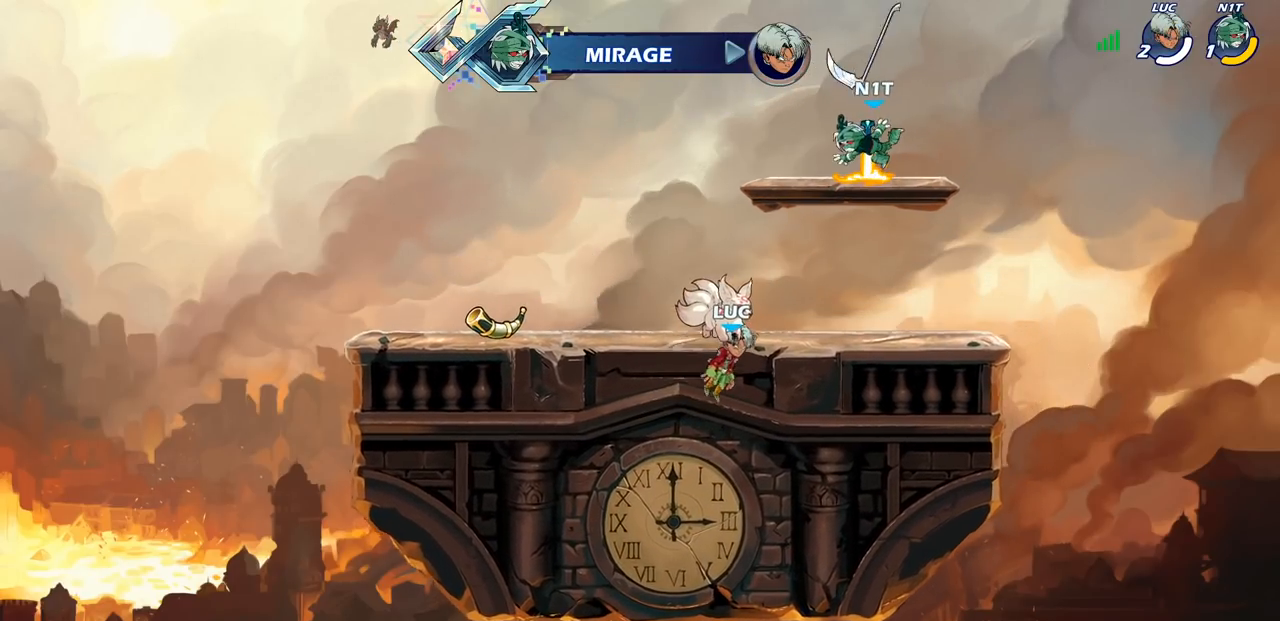
{"buttons": [], "left_stick": "center", "right_stick": "center", "events": []}
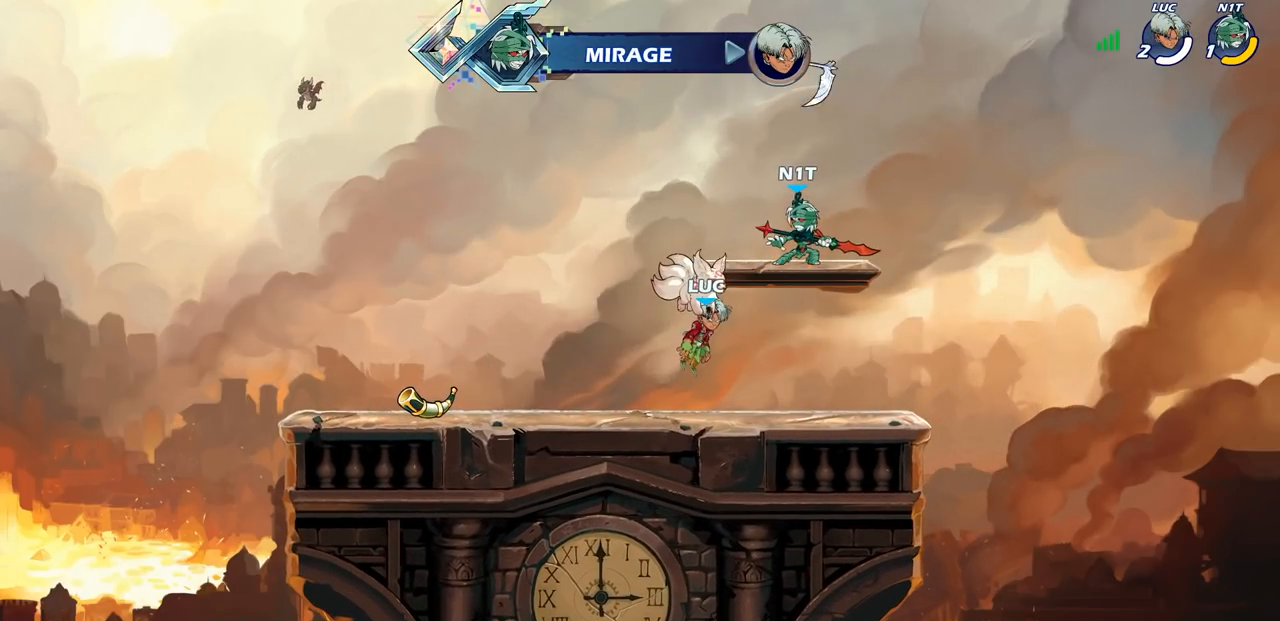
{"buttons": [], "left_stick": "center", "right_stick": "center", "events": []}
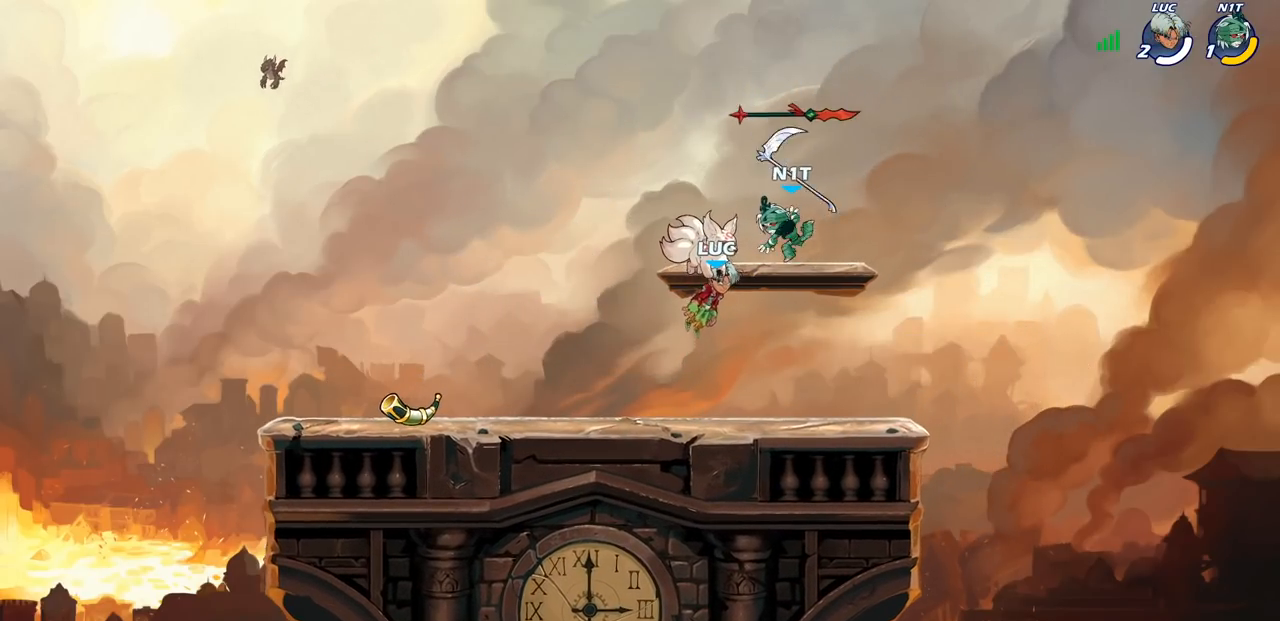
{"buttons": [], "left_stick": "center", "right_stick": "center", "events": [[67, "left_stick", "right"], [133, "left_stick", "center"]]}
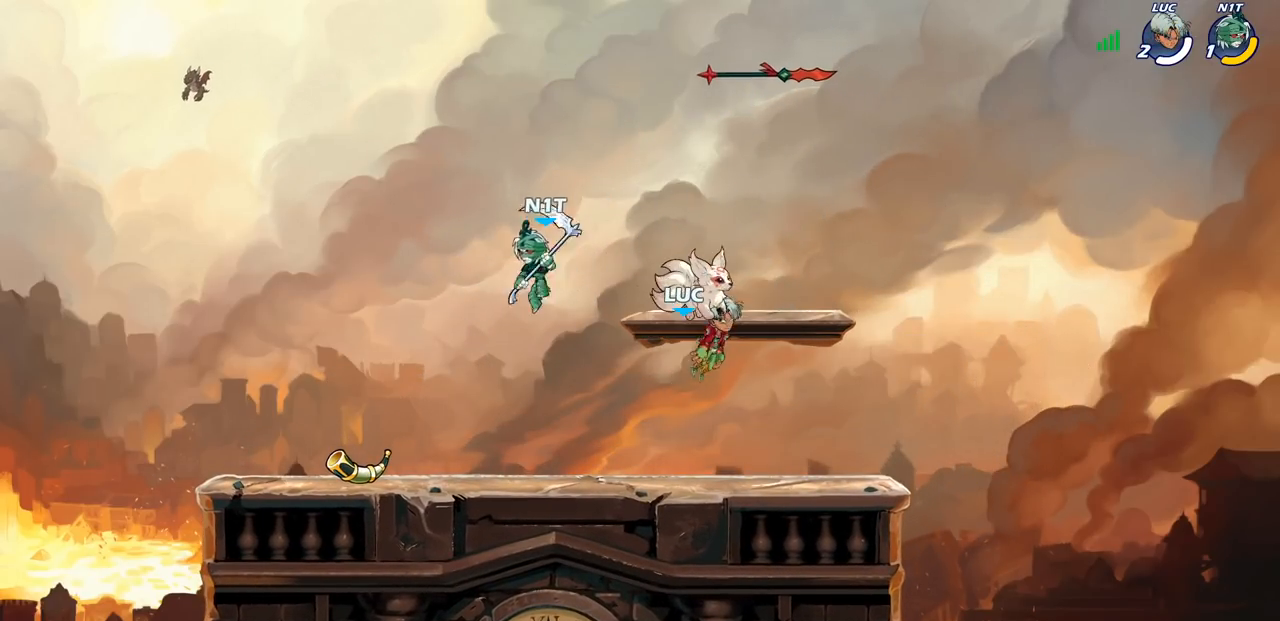
{"buttons": [], "left_stick": "left", "right_stick": "center", "events": [[500, "left_stick", "left"]]}
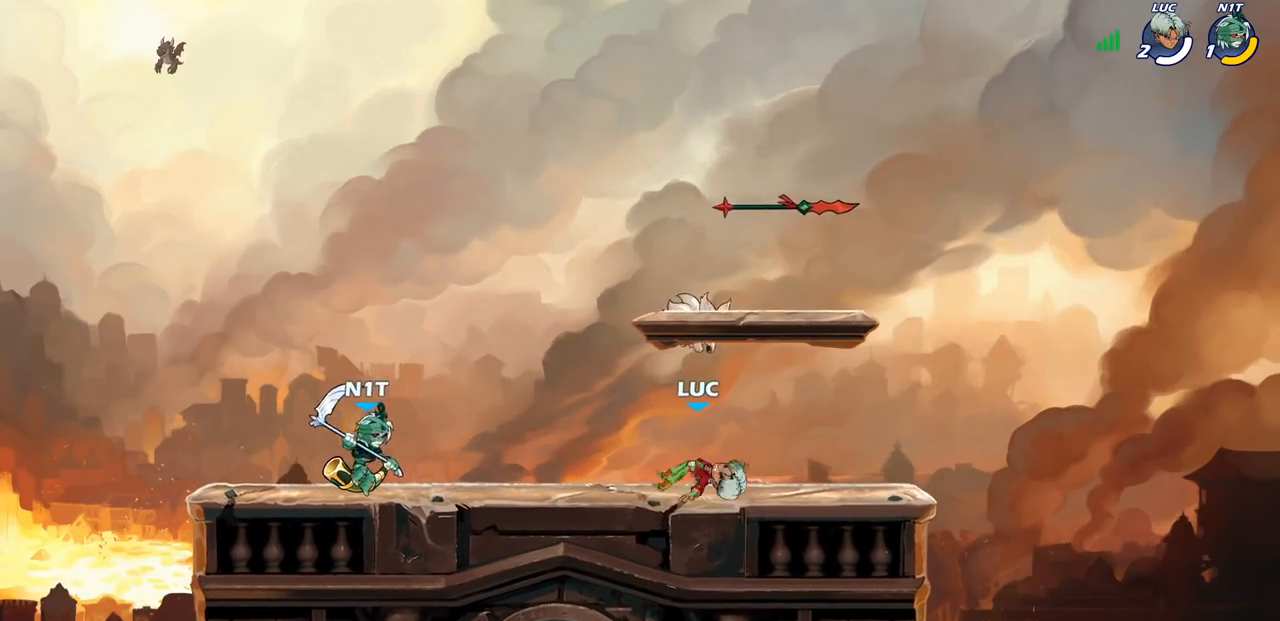
{"buttons": [], "left_stick": "center", "right_stick": "center", "events": [[217, "R2", "down"], [233, "CROSS", "down"], [317, "SQUARE", "down"], [317, "left_stick", "center"], [350, "CROSS", "up"], [350, "R2", "up"], [350, "right_stick", "down-left"], [417, "SQUARE", "up"], [417, "right_stick", "center"]]}
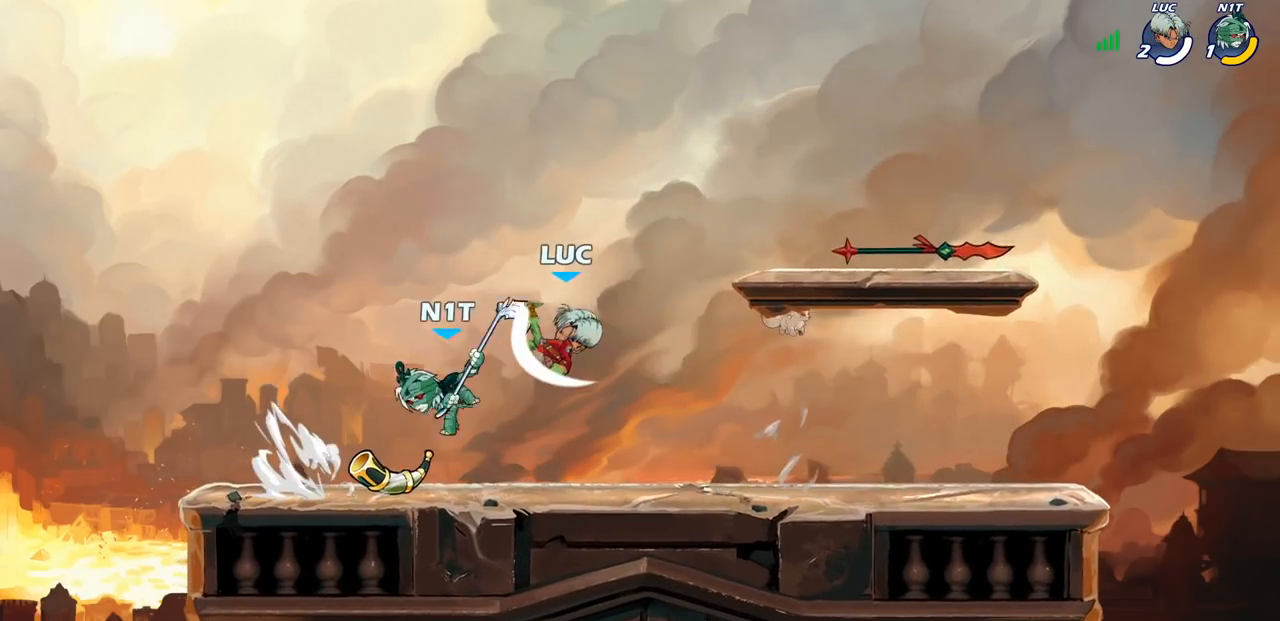
{"buttons": [], "left_stick": "right", "right_stick": "center", "events": [[400, "left_stick", "right"]]}
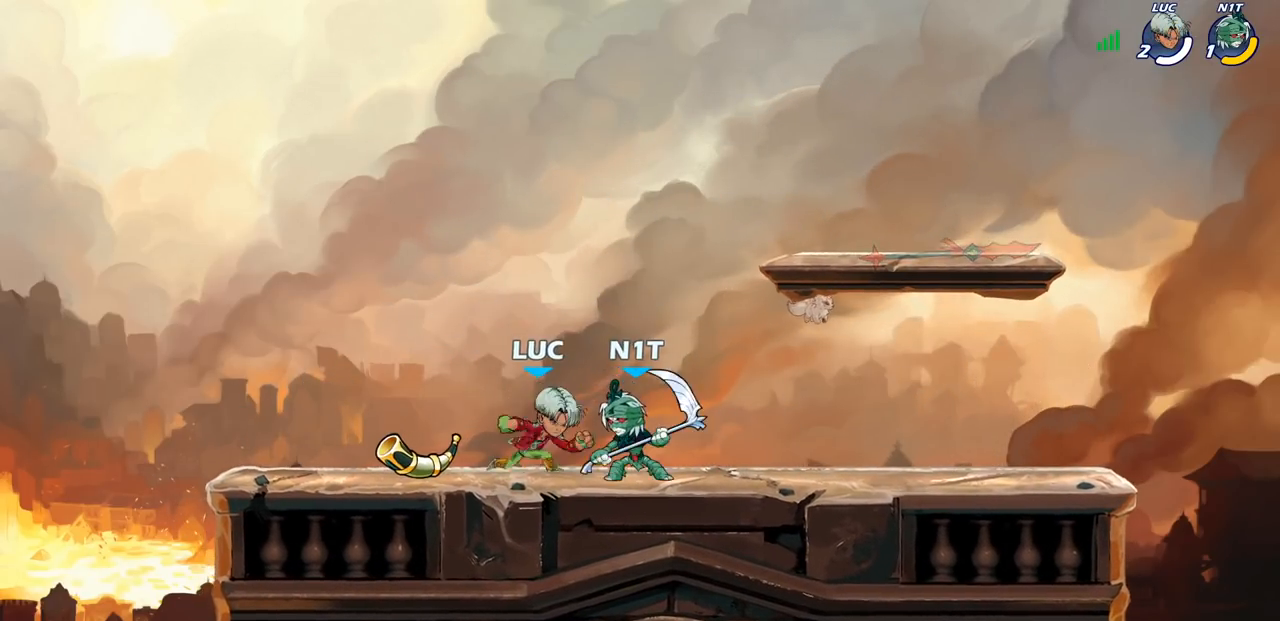
{"buttons": [], "left_stick": "left", "right_stick": "center", "events": [[17, "SQUARE", "down"], [50, "left_stick", "center"], [100, "SQUARE", "up"], [200, "SQUARE", "down"], [283, "SQUARE", "up"], [500, "left_stick", "left"]]}
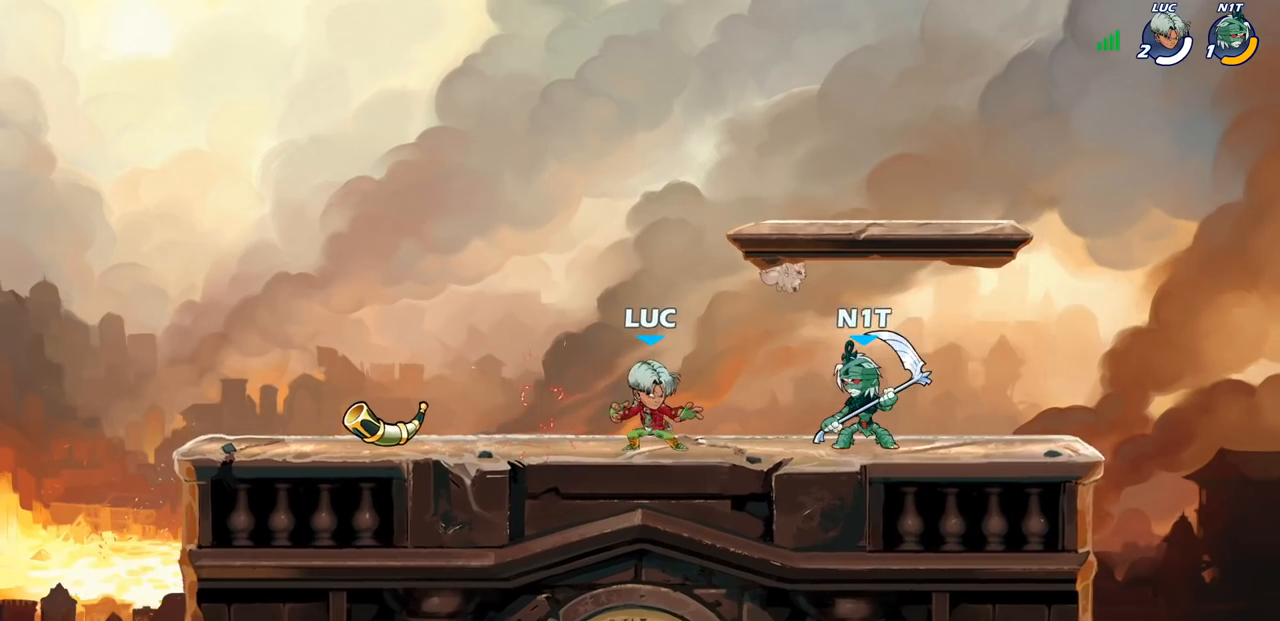
{"buttons": ["R1"], "left_stick": "left", "right_stick": "center", "events": [[67, "R2", "down"], [200, "R2", "up"], [417, "R1", "down"]]}
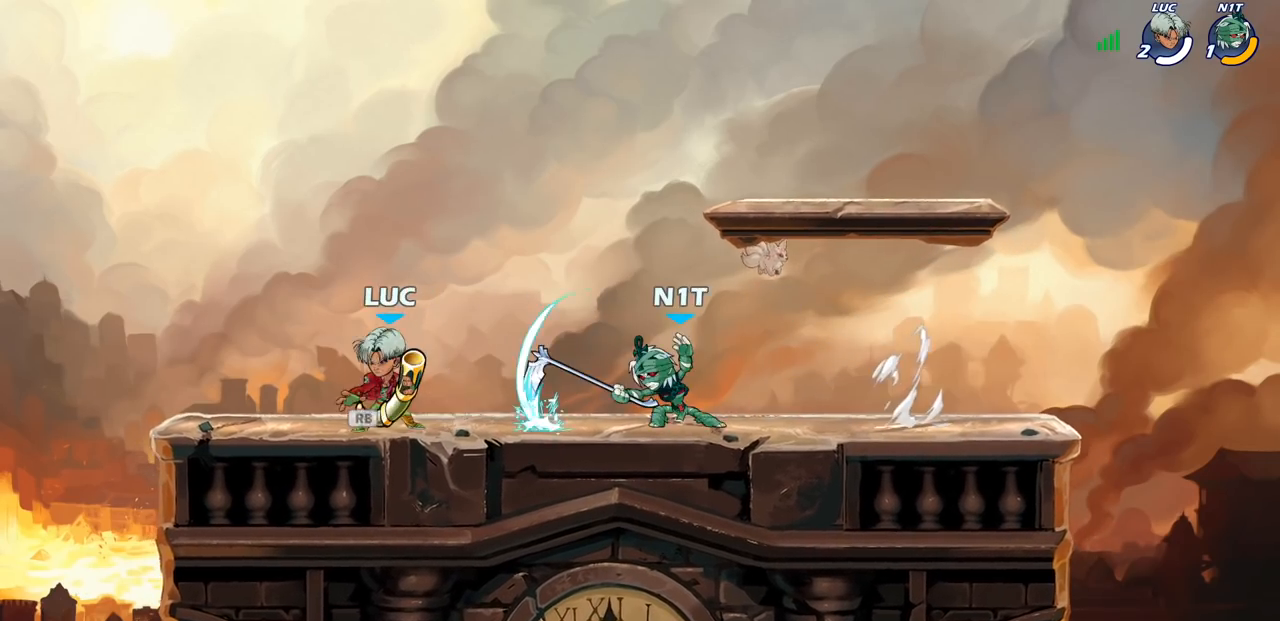
{"buttons": [], "left_stick": "center", "right_stick": "center", "events": [[33, "R1", "up"], [217, "left_stick", "right"], [283, "SQUARE", "down"], [333, "left_stick", "center"], [367, "SQUARE", "up"]]}
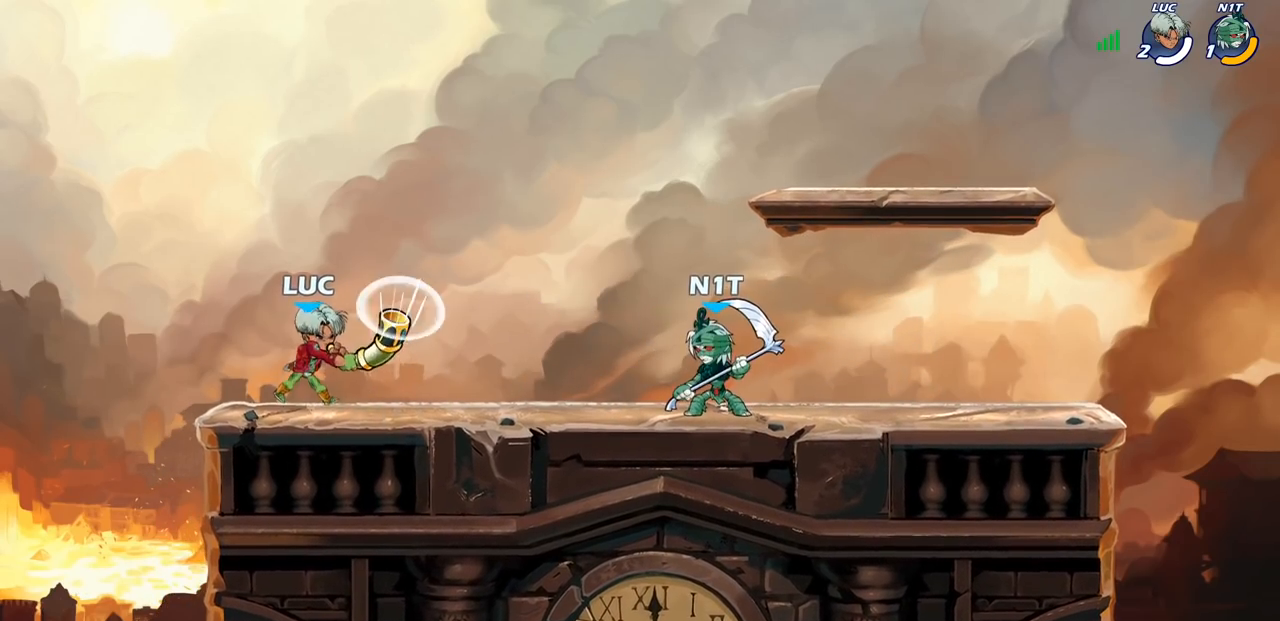
{"buttons": [], "left_stick": "right", "right_stick": "center", "events": [[83, "CROSS", "down"], [217, "CROSS", "up"], [283, "left_stick", "right"]]}
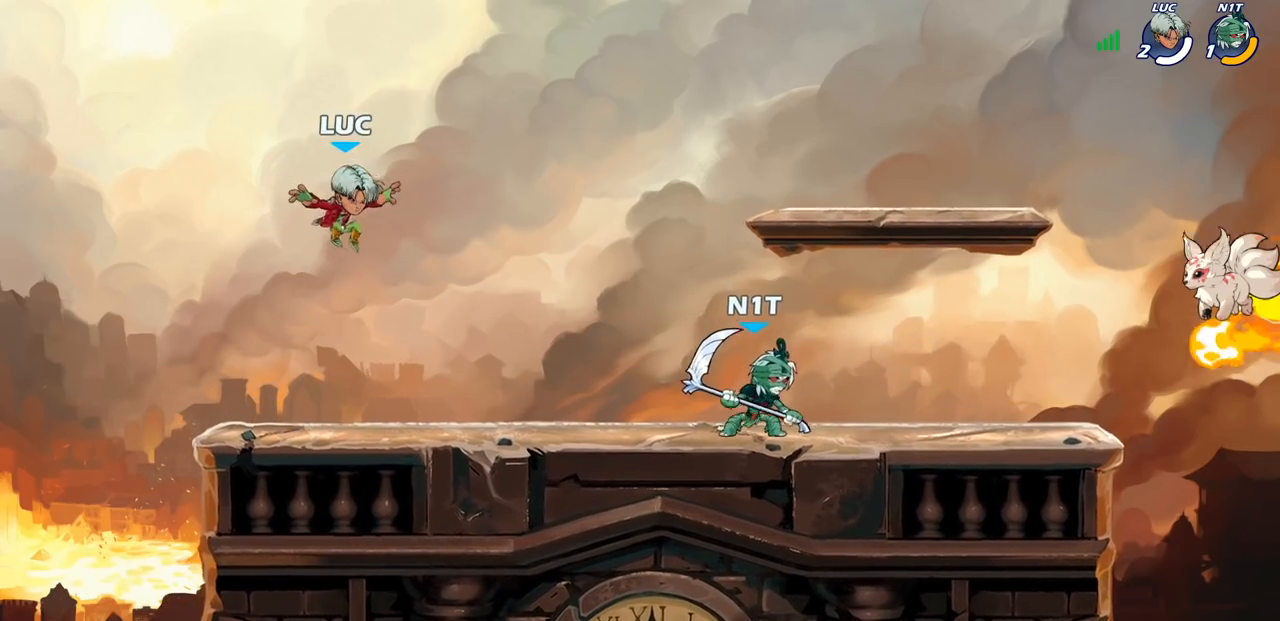
{"buttons": [], "left_stick": "left", "right_stick": "center", "events": [[133, "left_stick", "down"], [183, "left_stick", "down-left"], [317, "left_stick", "left"]]}
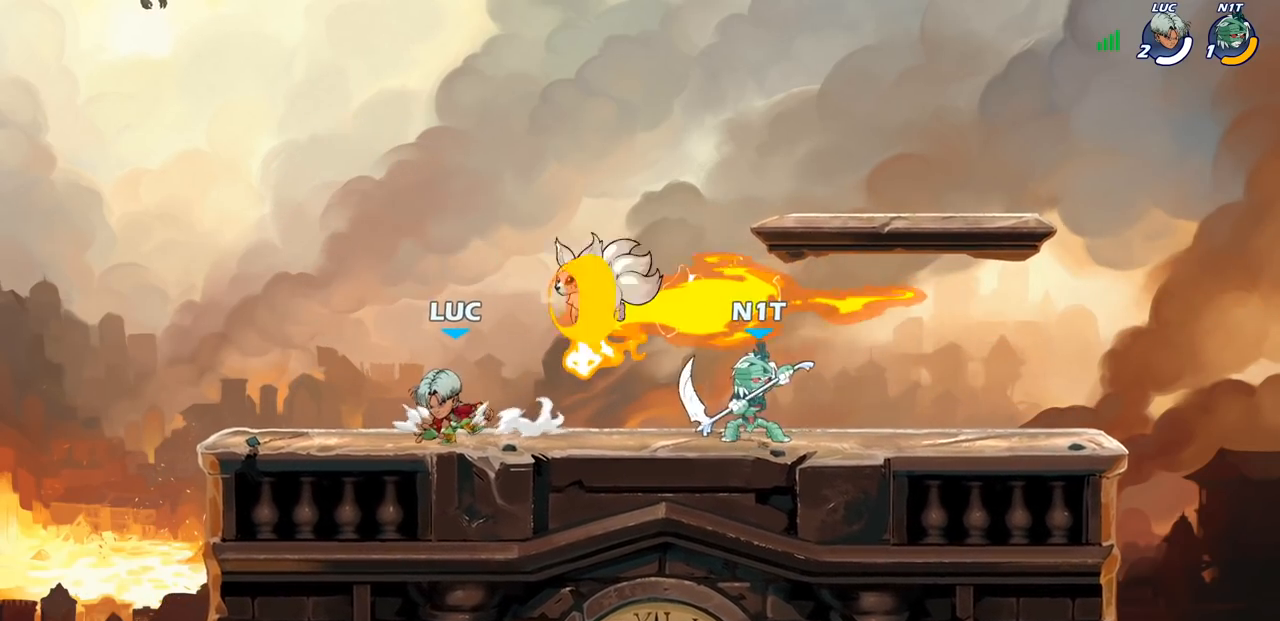
{"buttons": [], "left_stick": "center", "right_stick": "center", "events": [[200, "R1", "down"], [283, "R1", "up"], [333, "left_stick", "up-right"], [367, "CIRCLE", "down"], [417, "left_stick", "center"], [433, "CIRCLE", "up"]]}
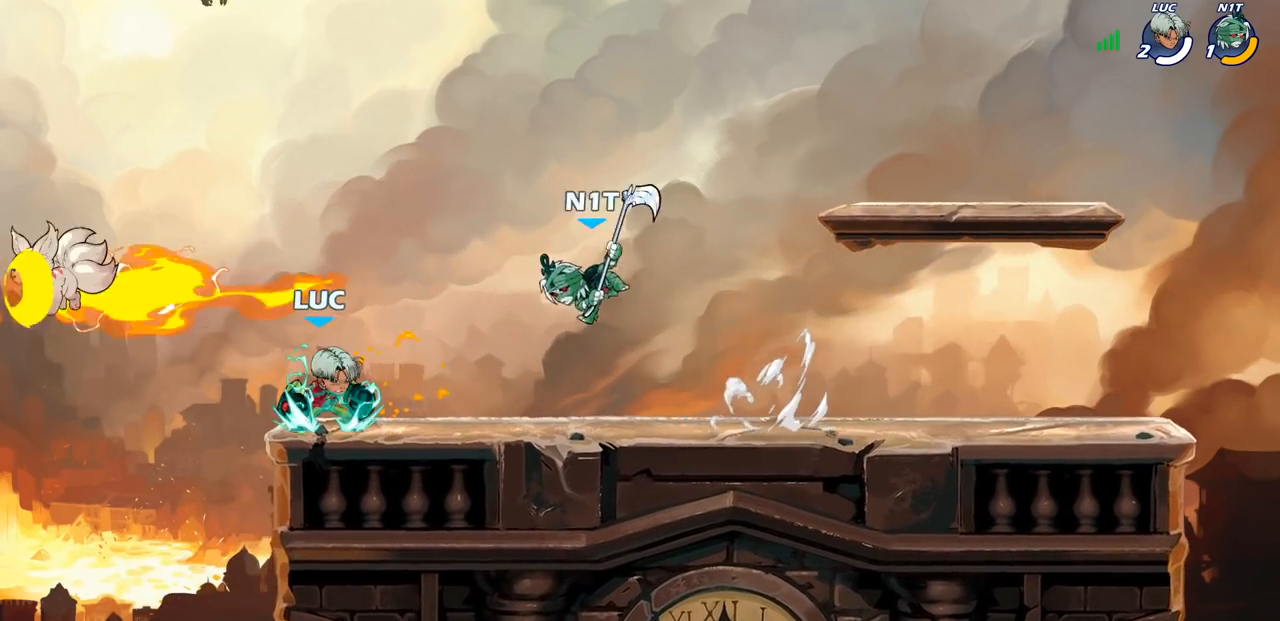
{"buttons": [], "left_stick": "center", "right_stick": "center", "events": []}
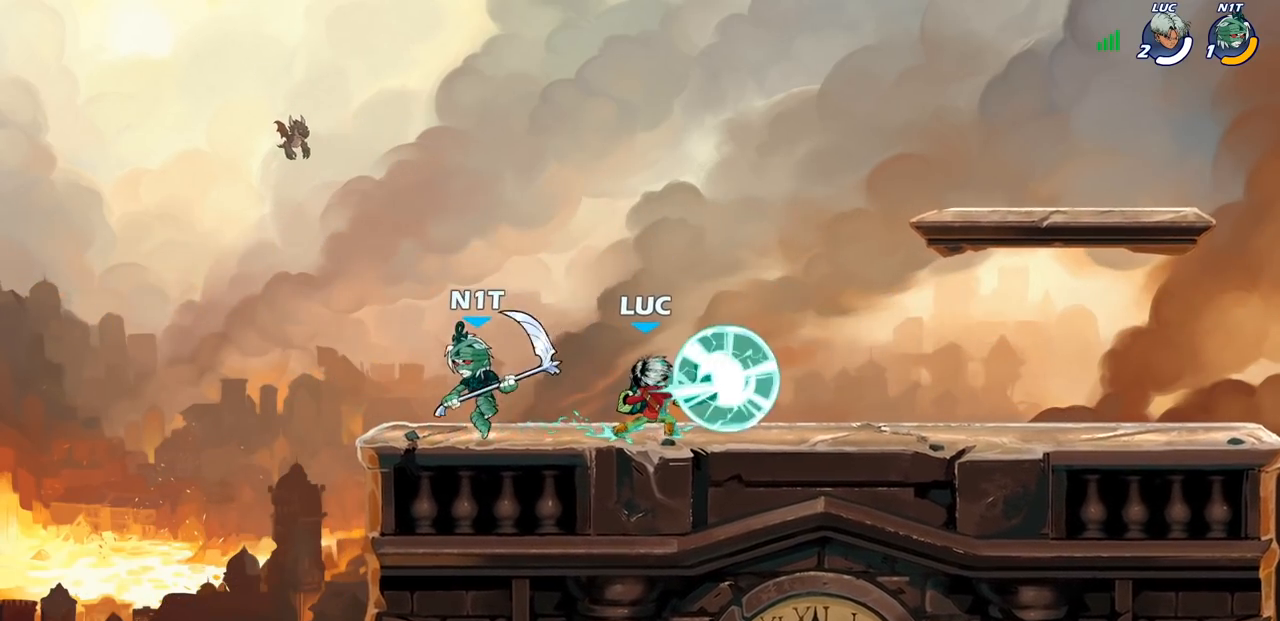
{"buttons": [], "left_stick": "center", "right_stick": "center", "events": [[217, "left_stick", "left"], [383, "CROSS", "down"], [450, "left_stick", "center"], [500, "CROSS", "up"]]}
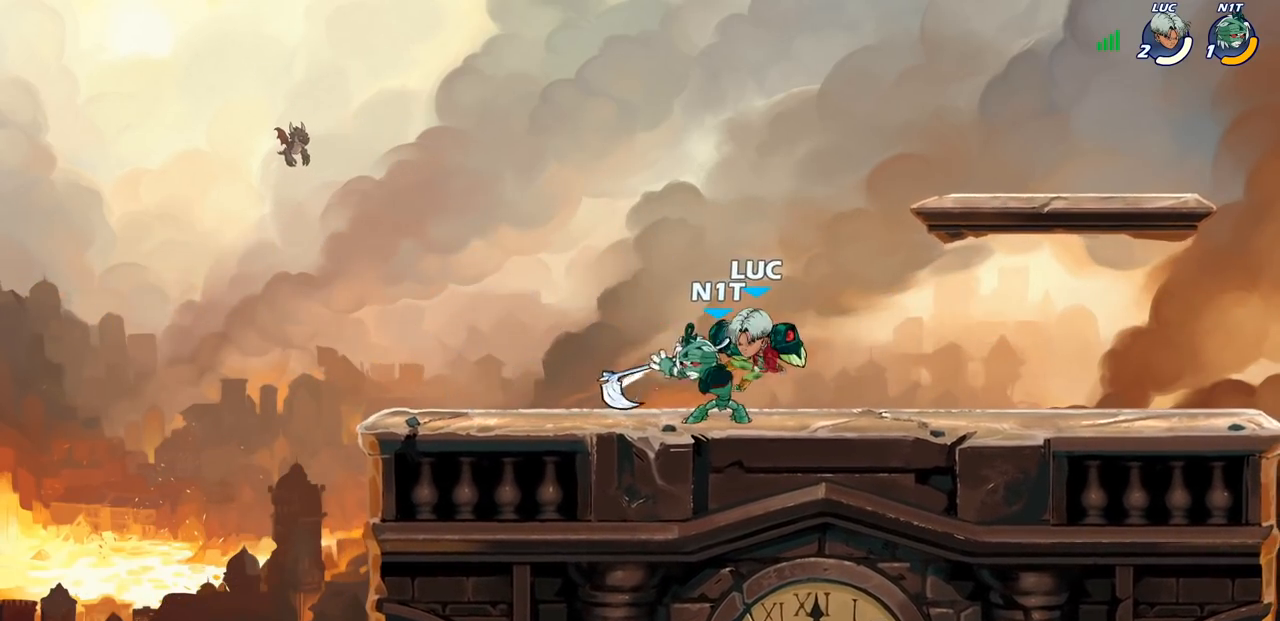
{"buttons": ["R2"], "left_stick": "up-right", "right_stick": "center", "events": [[117, "left_stick", "up-right"], [400, "R2", "down"]]}
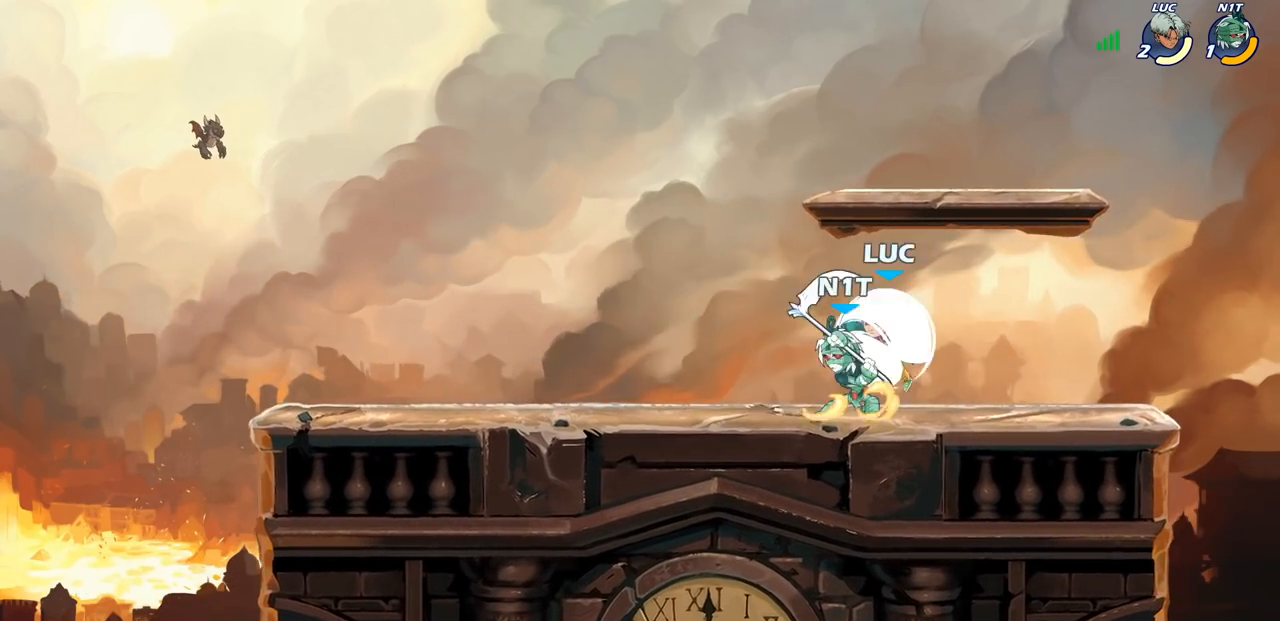
{"buttons": [], "left_stick": "up-right", "right_stick": "center", "events": [[17, "left_stick", "up"], [150, "left_stick", "left"], [167, "R2", "up"], [217, "left_stick", "down-left"], [350, "left_stick", "down-right"], [417, "left_stick", "up-right"]]}